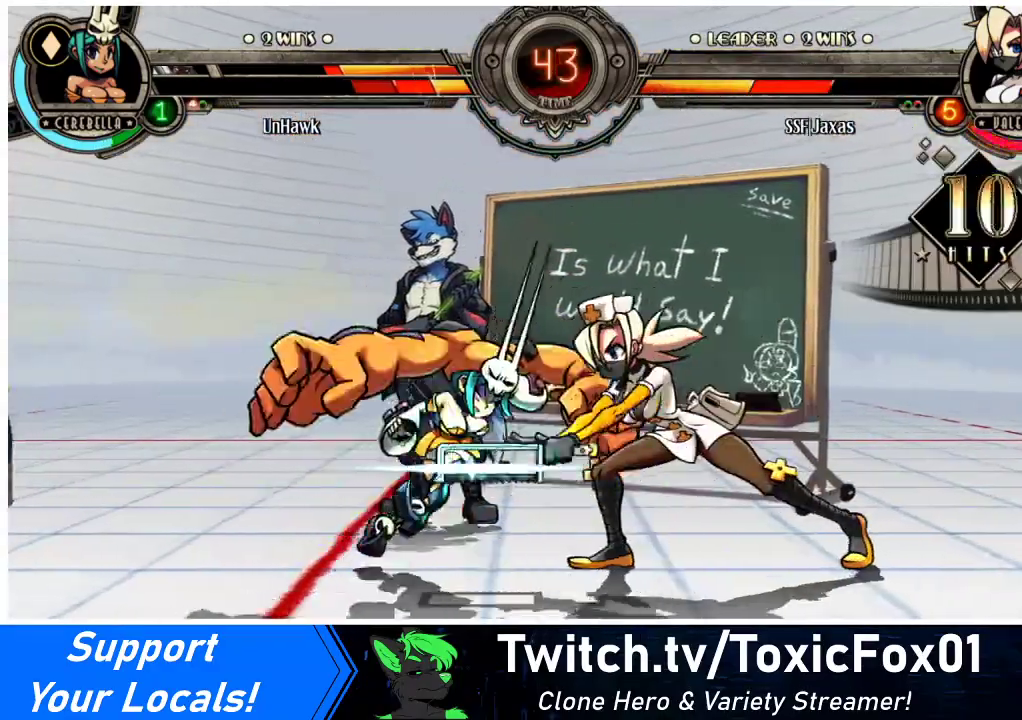
Gameplay with a controller (arcade stick); each line is a JSON object with the inputs held at the frame after it. "events" lists button and stick changes between this image and that frame as [ms after this image, input, new state], when the widget could be followed in between. Not read: L3 R3.
{"buttons": ["R2"], "events": [[67, "R2", "down"], [233, "R2", "up"], [400, "R2", "down"]]}
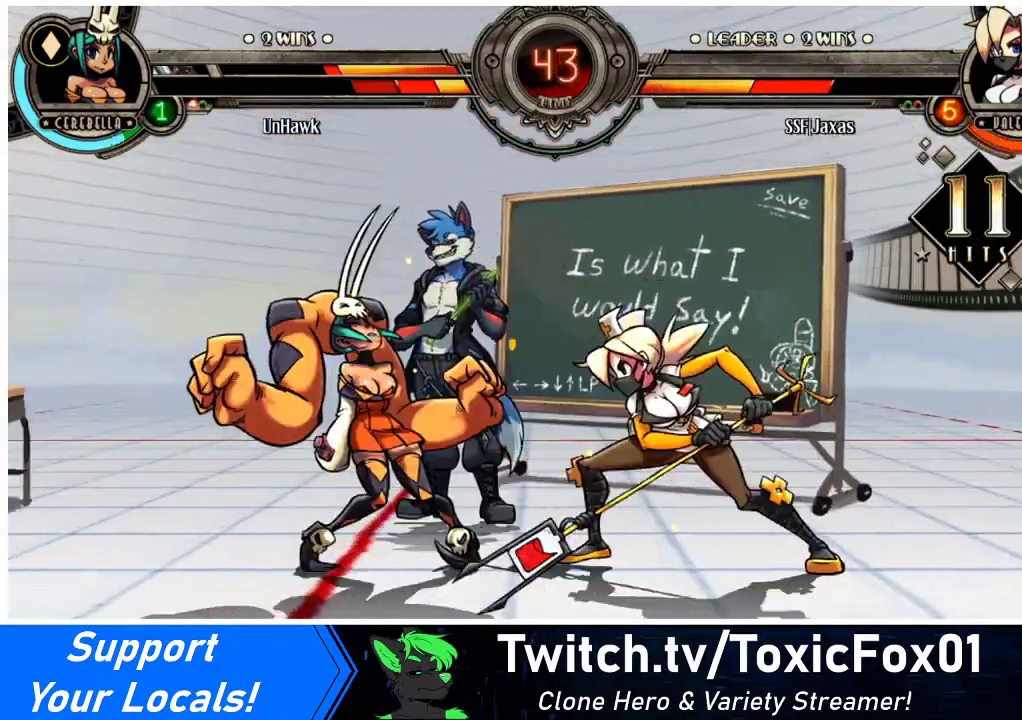
{"buttons": [], "events": [[33, "R2", "up"], [233, "R2", "down"], [400, "R2", "up"]]}
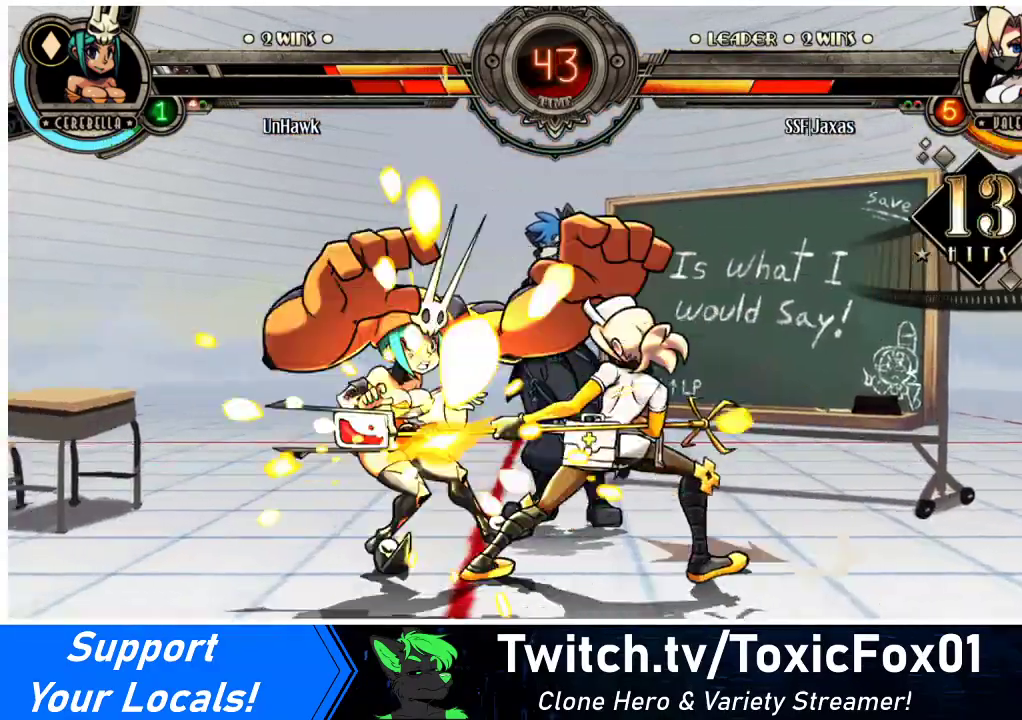
{"buttons": [], "events": [[33, "DPAD_DOWN", "down"], [133, "DPAD_LEFT", "down"], [133, "R2", "down"], [167, "CIRCLE", "down"], [167, "DPAD_DOWN", "up"], [200, "DPAD_LEFT", "up"], [233, "CIRCLE", "up"], [233, "R2", "up"]]}
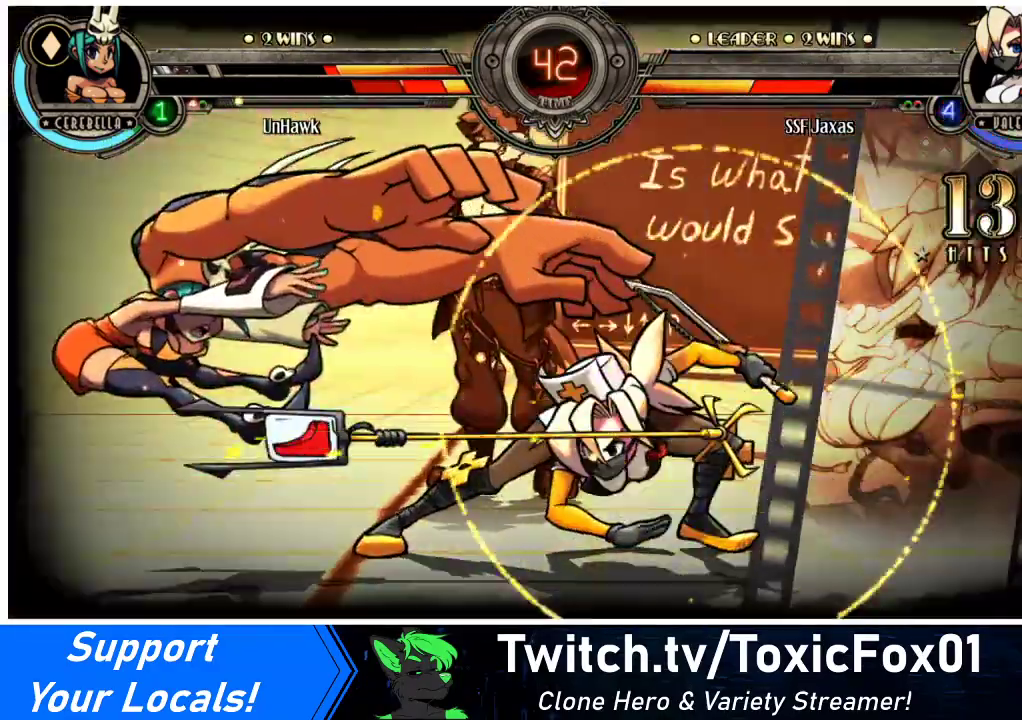
{"buttons": [], "events": []}
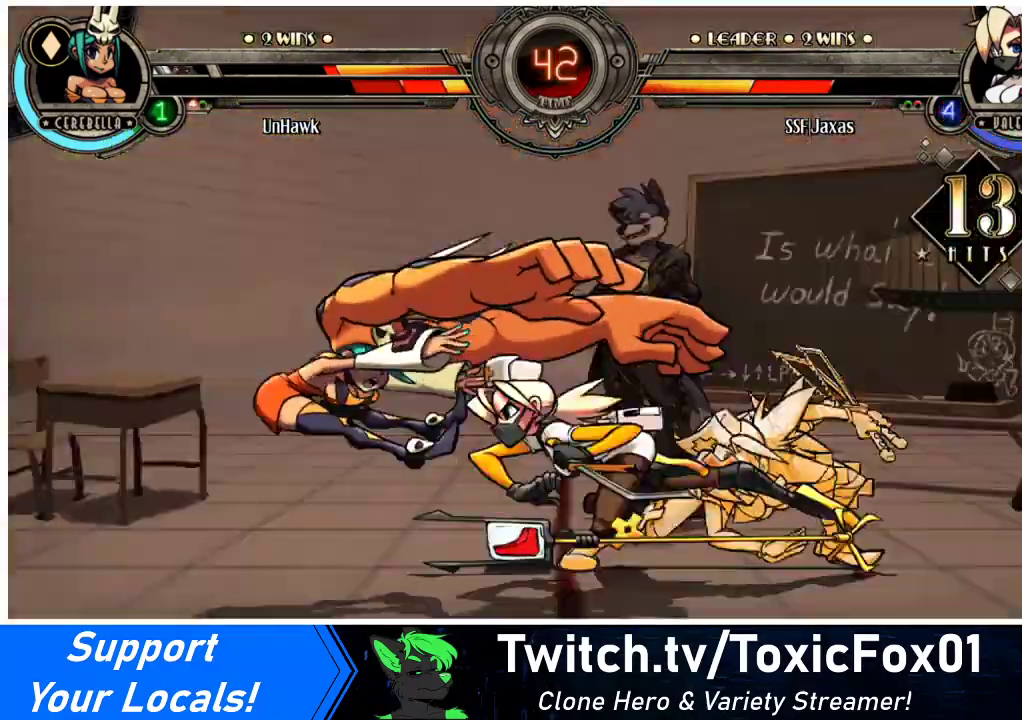
{"buttons": [], "events": []}
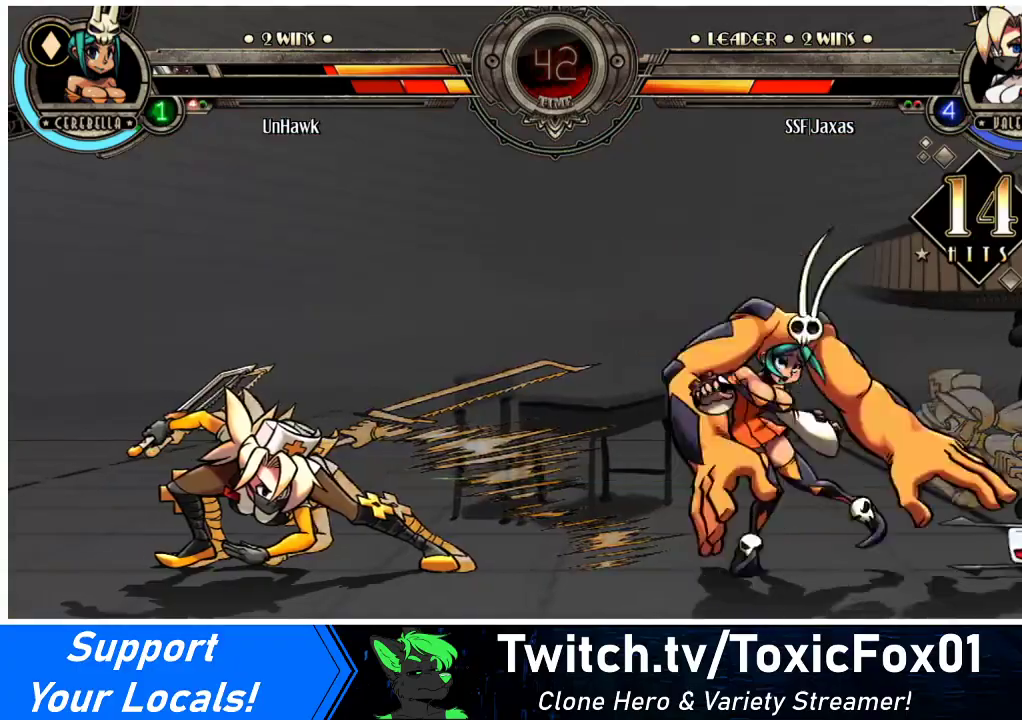
{"buttons": [], "events": []}
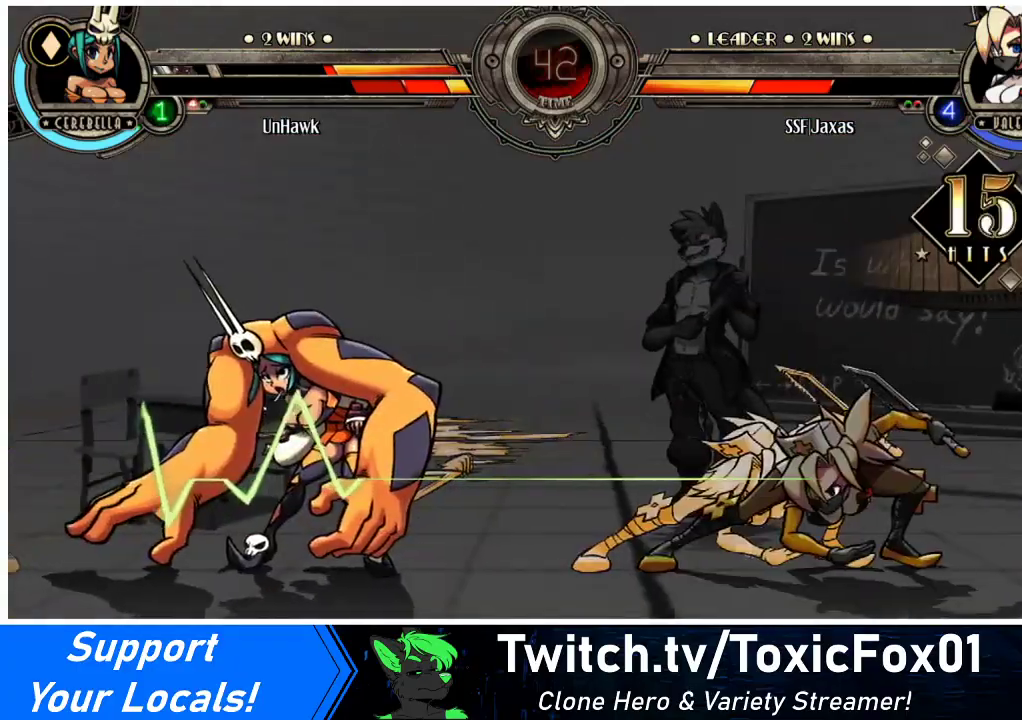
{"buttons": [], "events": []}
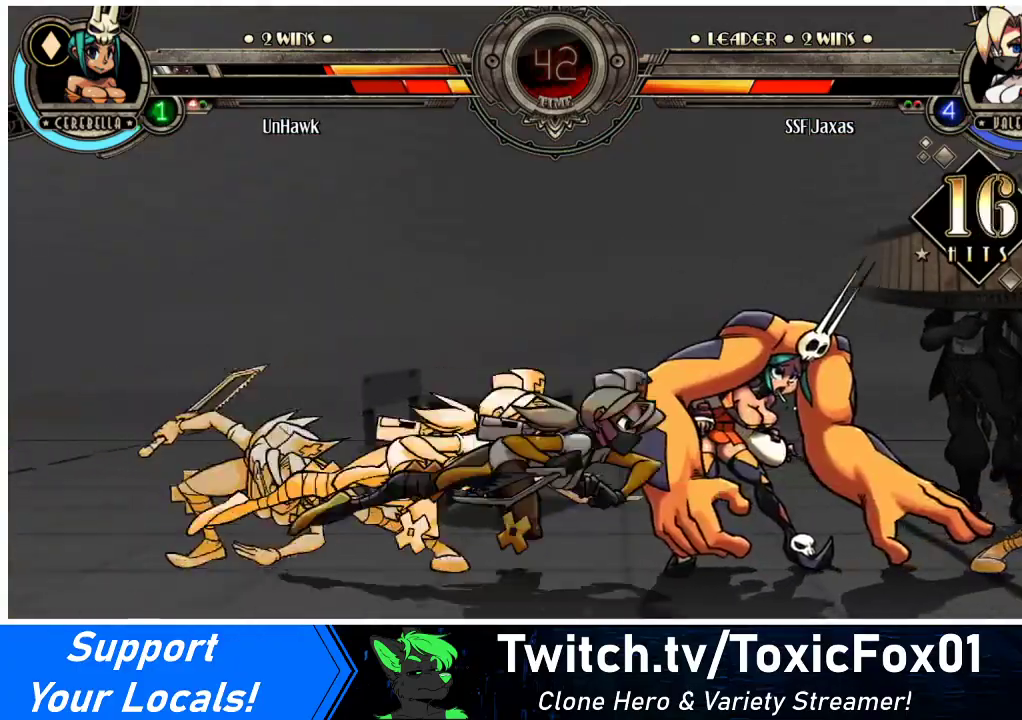
{"buttons": [], "events": []}
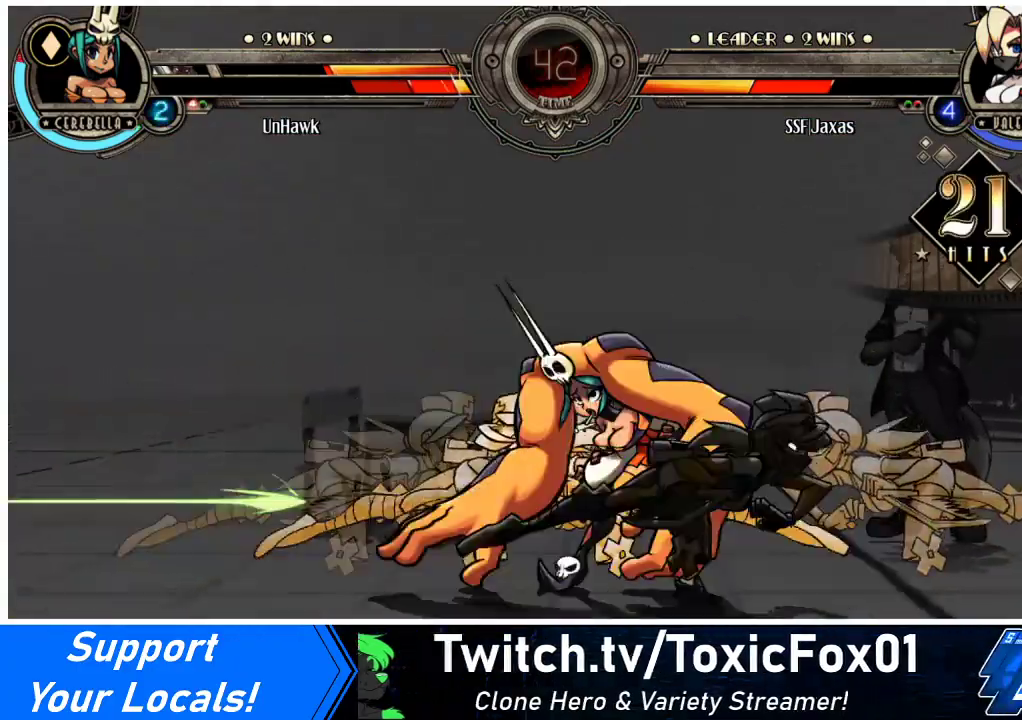
{"buttons": [], "events": []}
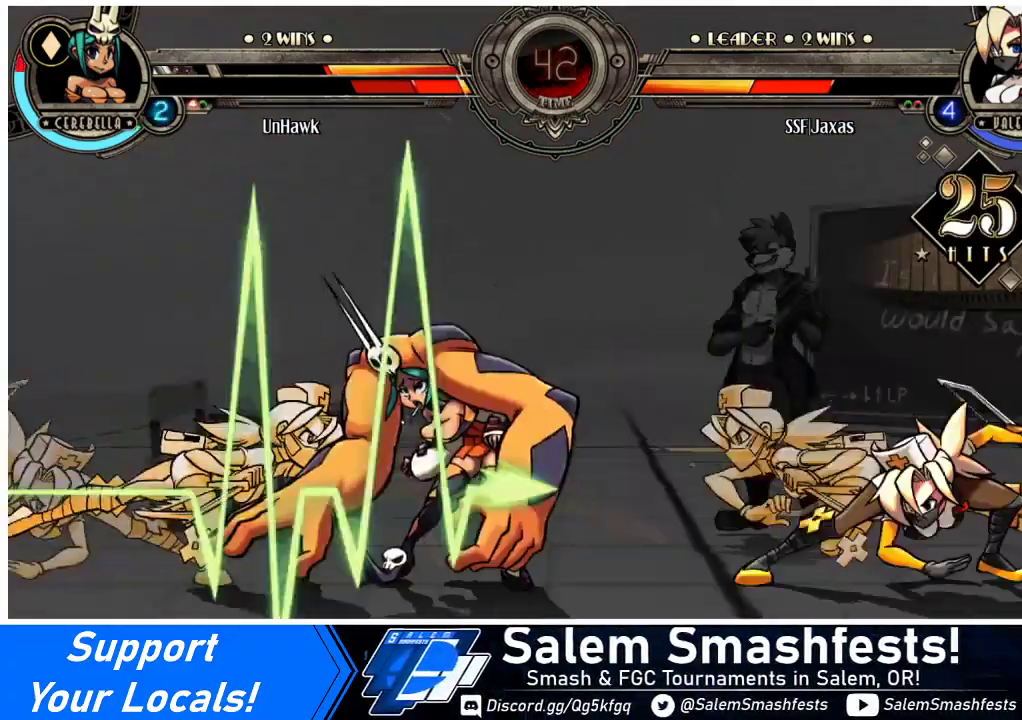
{"buttons": [], "events": [[200, "DPAD_RIGHT", "down"], [267, "DPAD_RIGHT", "up"]]}
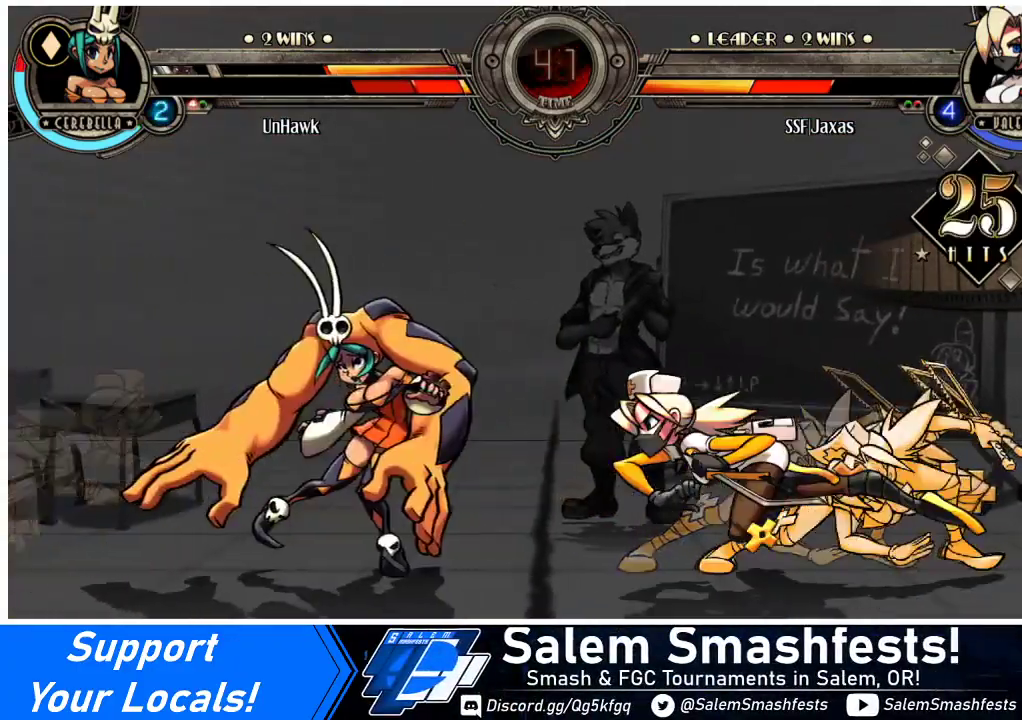
{"buttons": [], "events": []}
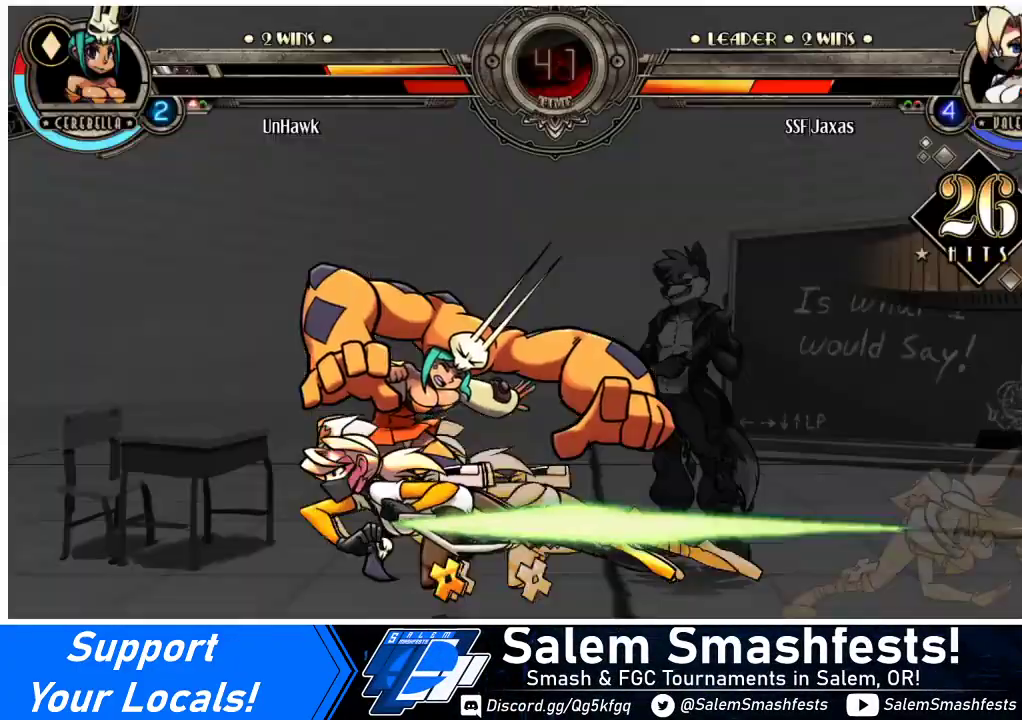
{"buttons": [], "events": []}
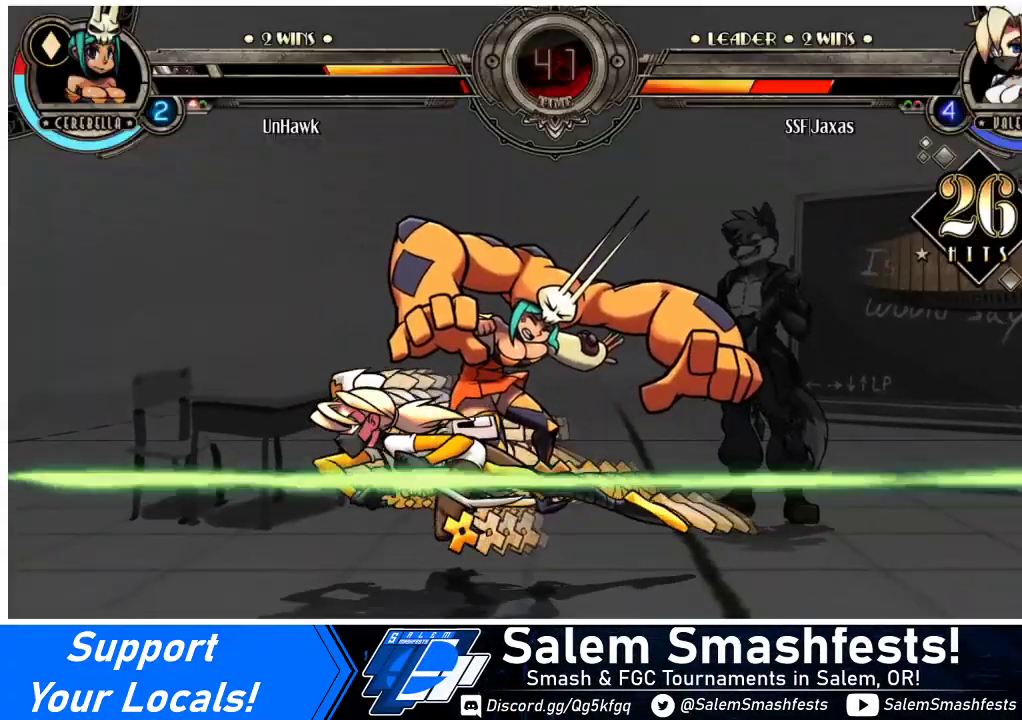
{"buttons": [], "events": []}
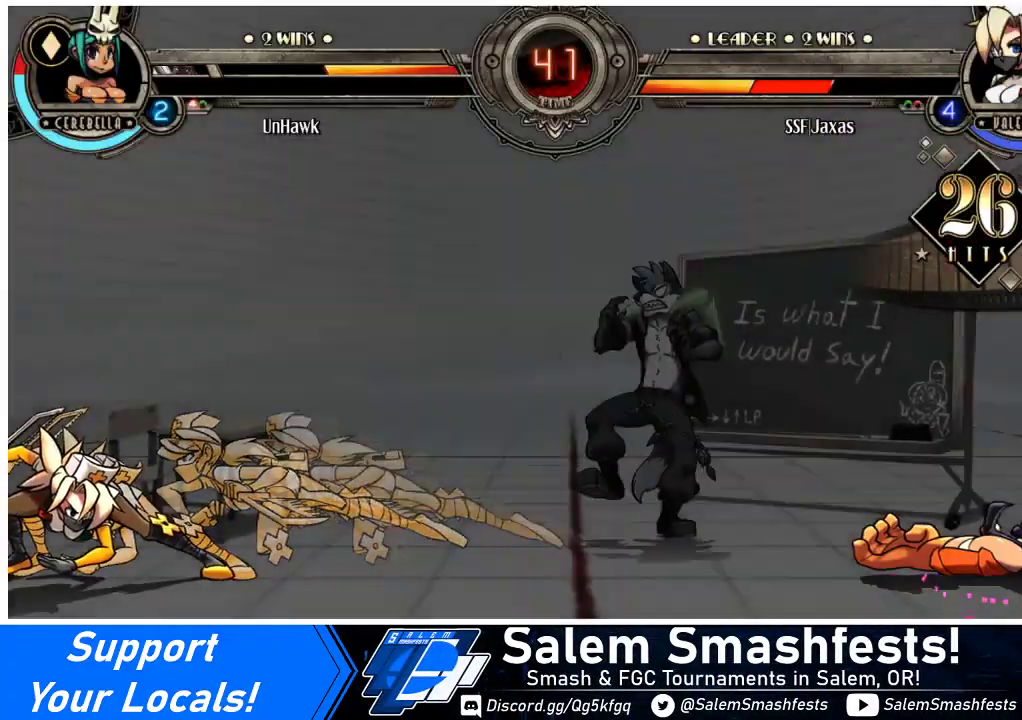
{"buttons": ["SQUARE"], "events": [[300, "DPAD_DOWN", "down"], [367, "DPAD_LEFT", "down"], [400, "DPAD_DOWN", "up"], [400, "SQUARE", "down"], [467, "DPAD_LEFT", "up"]]}
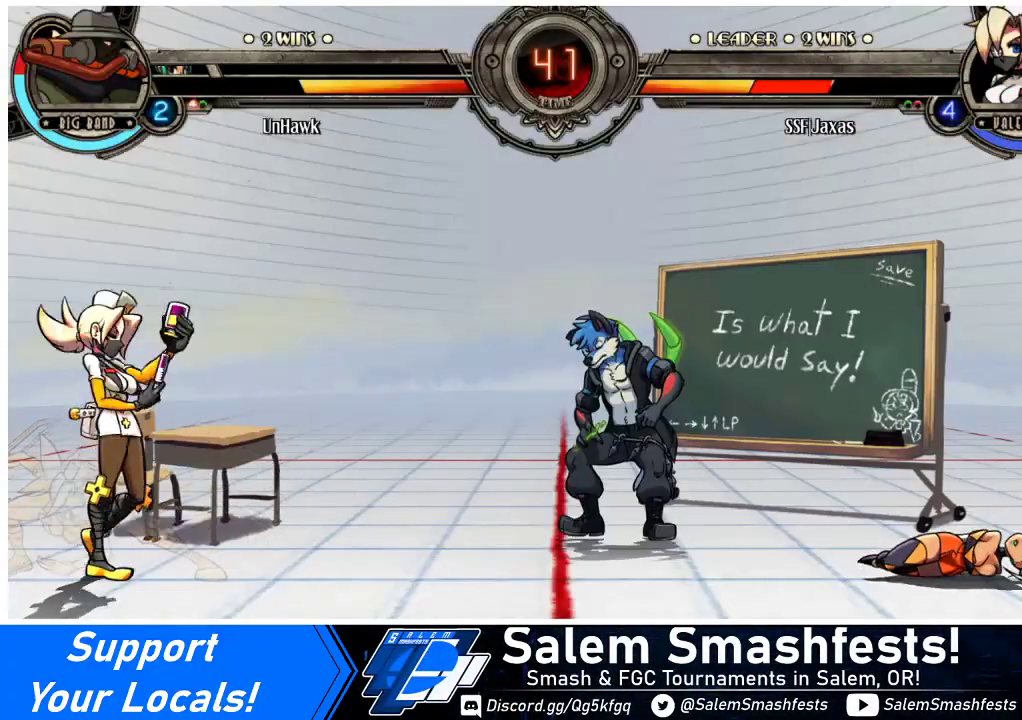
{"buttons": [], "events": [[33, "SQUARE", "up"]]}
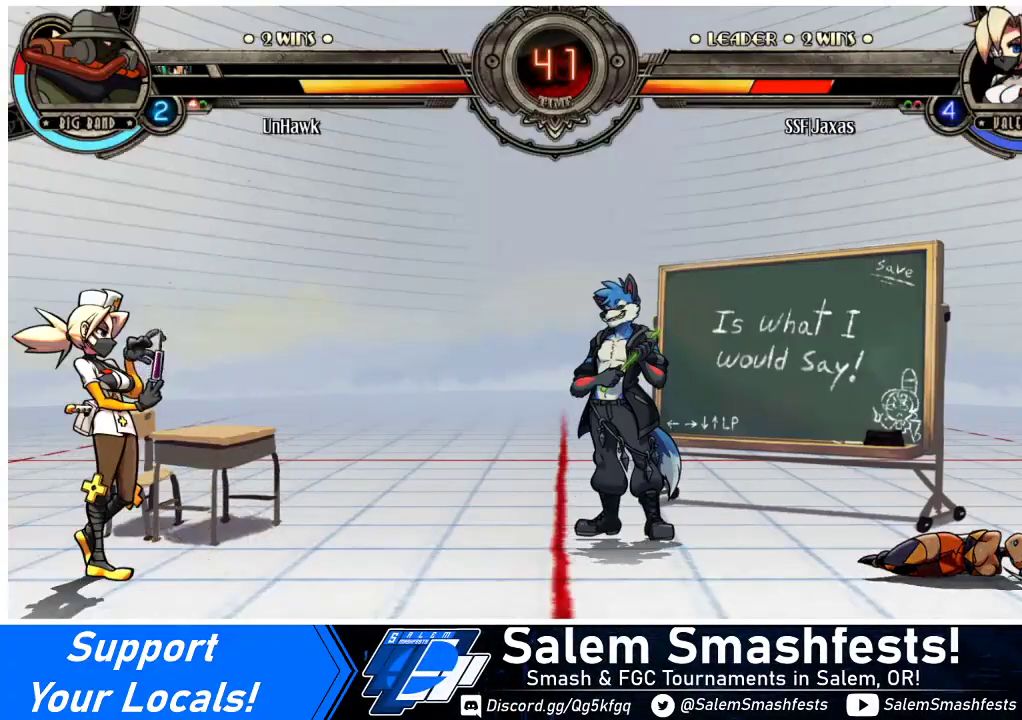
{"buttons": [], "events": [[267, "DPAD_DOWN", "down"], [333, "DPAD_LEFT", "down"], [367, "DPAD_DOWN", "up"], [367, "SQUARE", "down"], [433, "DPAD_LEFT", "up"], [467, "SQUARE", "up"]]}
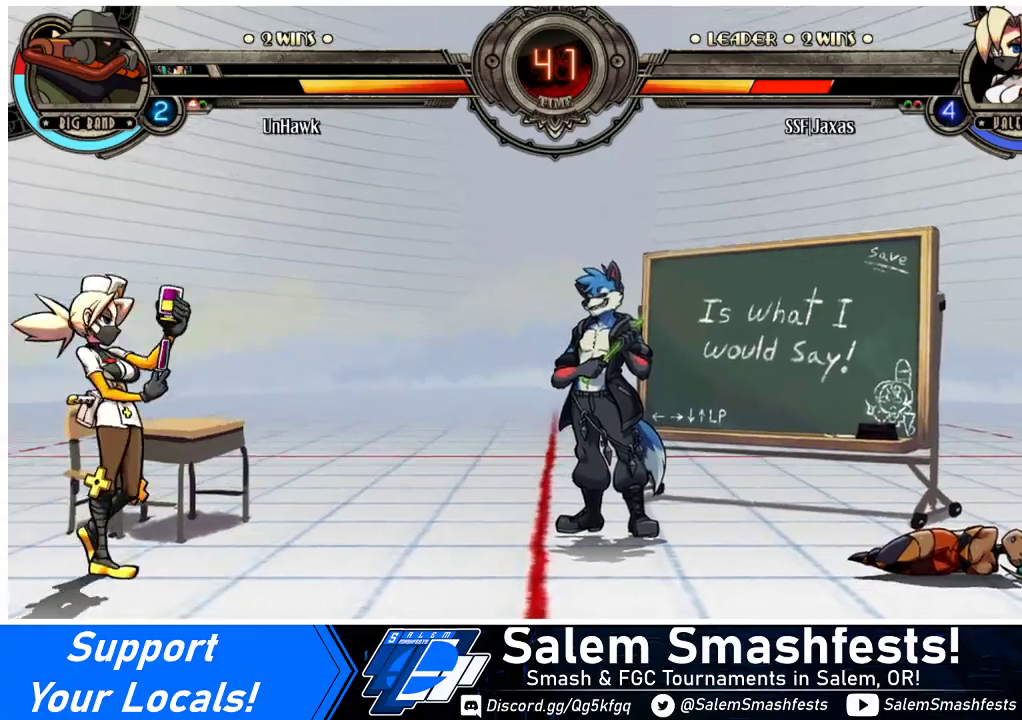
{"buttons": [], "events": []}
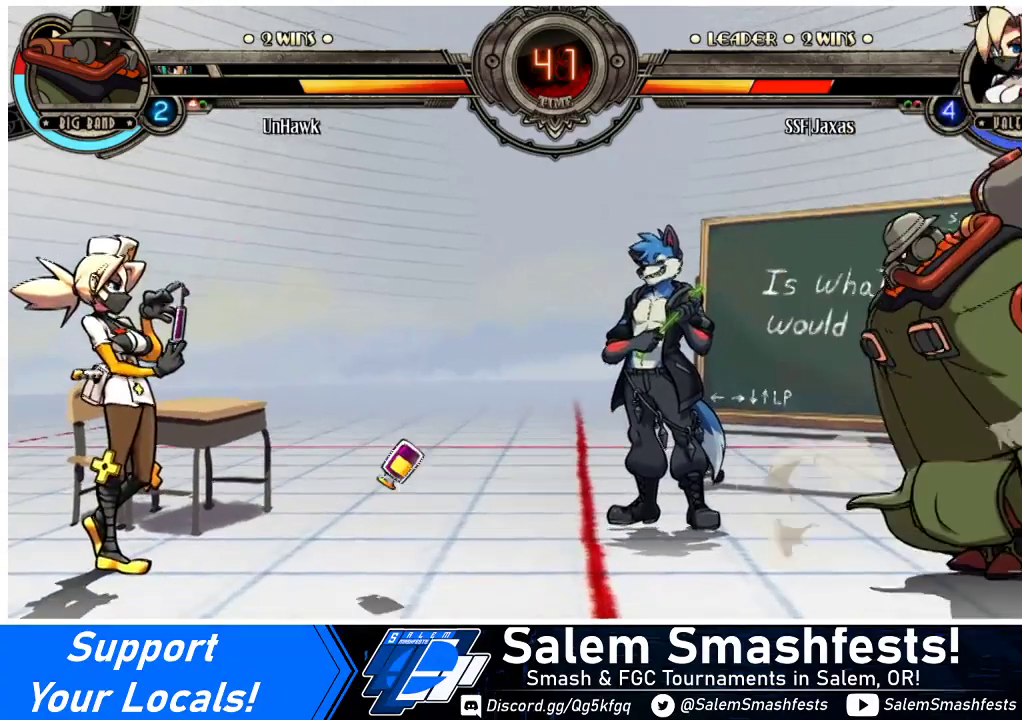
{"buttons": ["DPAD_RIGHT"], "events": [[100, "DPAD_RIGHT", "down"], [167, "DPAD_RIGHT", "up"], [233, "DPAD_RIGHT", "down"]]}
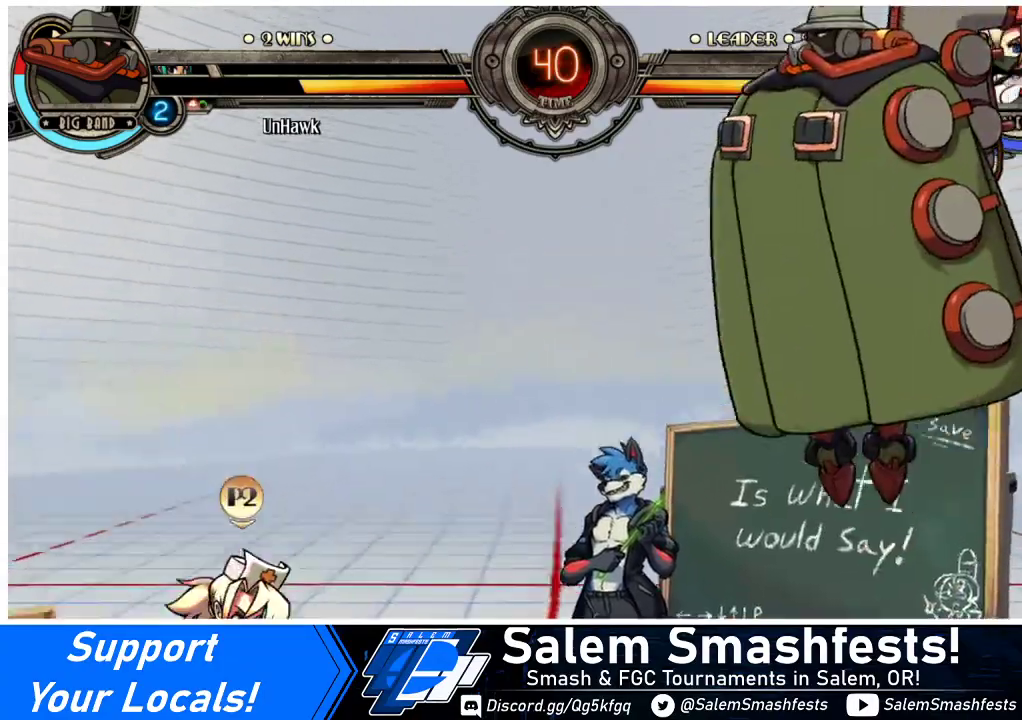
{"buttons": ["SQUARE", "DPAD_LEFT"], "events": [[33, "DPAD_UP", "down"], [167, "DPAD_LEFT", "down"], [167, "DPAD_RIGHT", "up"], [167, "DPAD_UP", "up"], [467, "SQUARE", "down"]]}
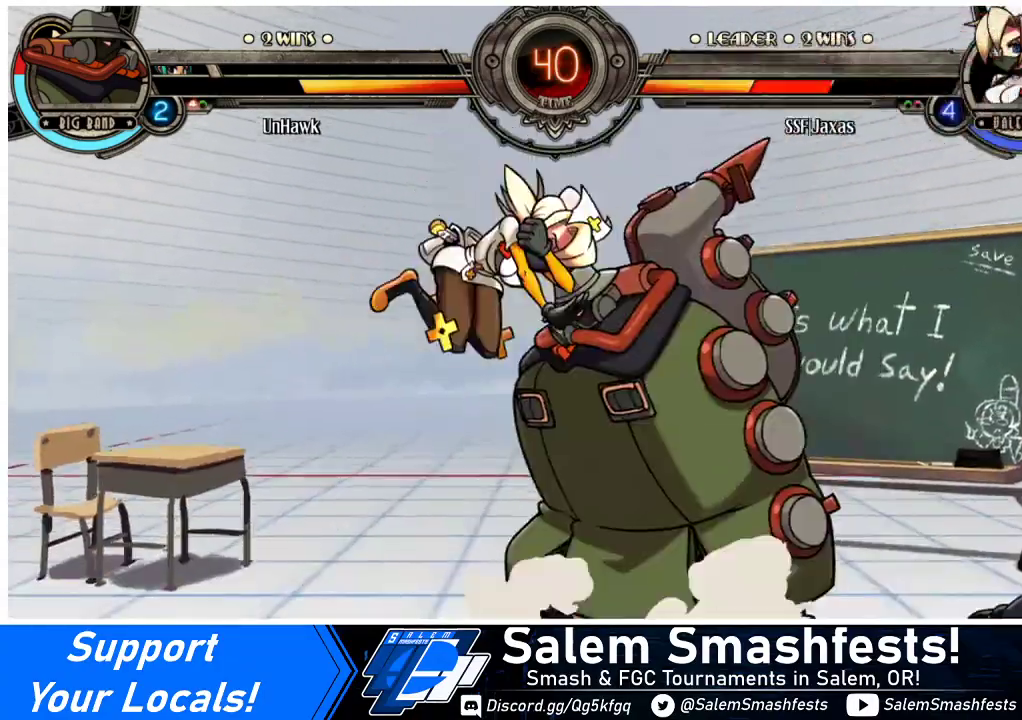
{"buttons": [], "events": [[67, "SQUARE", "up"], [367, "DPAD_LEFT", "up"], [400, "SQUARE", "down"], [500, "SQUARE", "up"]]}
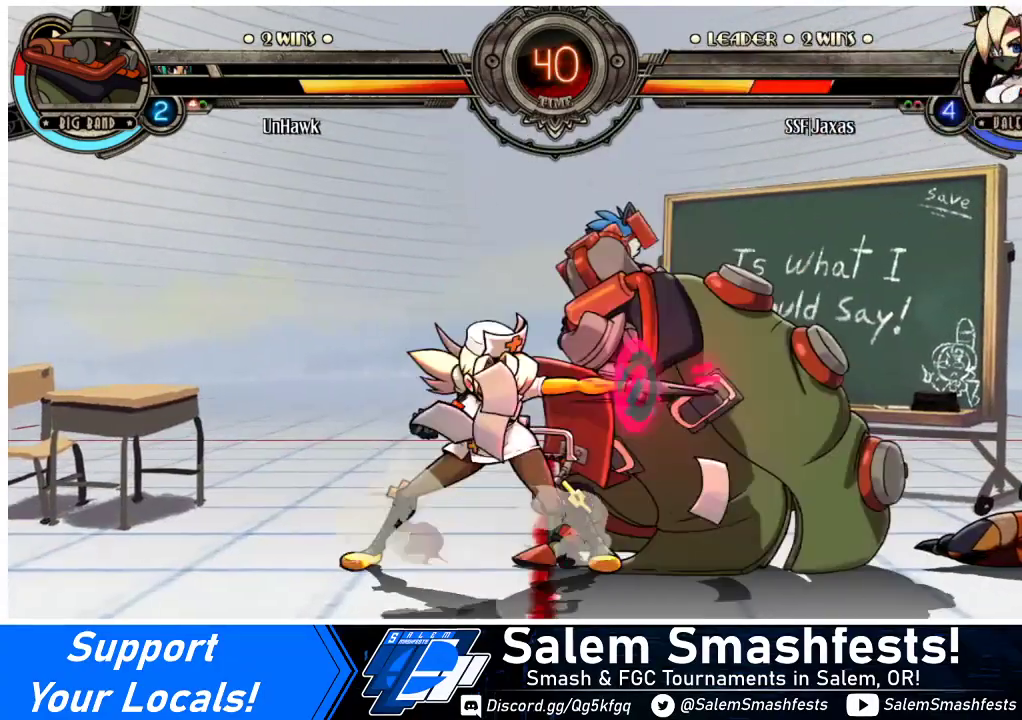
{"buttons": [], "events": [[100, "SQUARE", "down"], [200, "SQUARE", "up"]]}
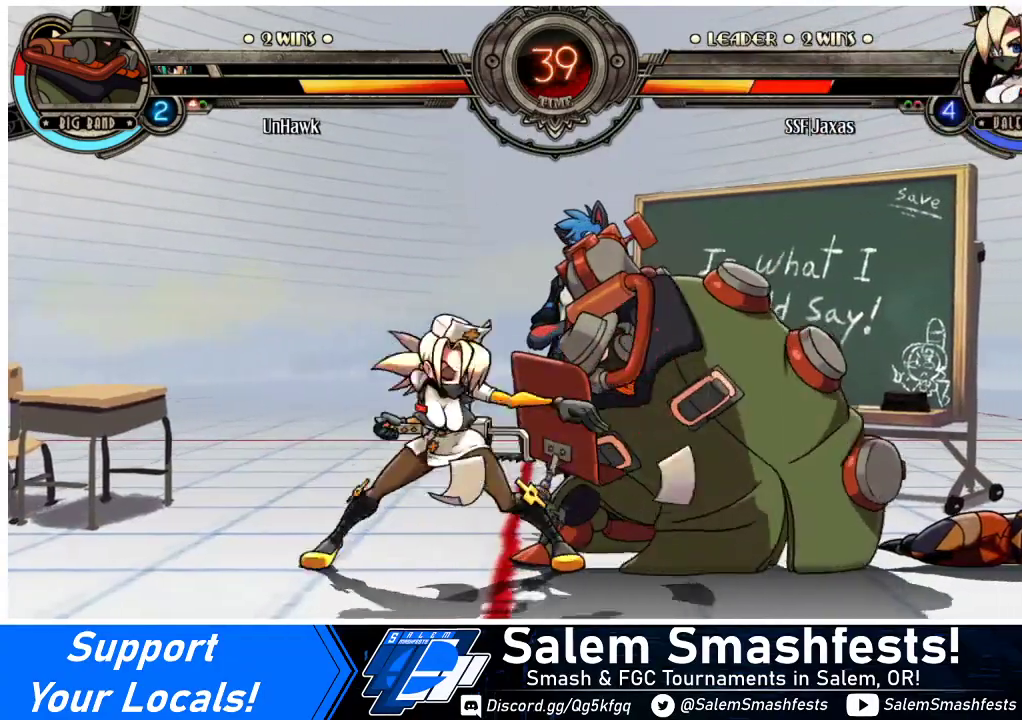
{"buttons": [], "events": [[133, "SQUARE", "down"], [233, "SQUARE", "up"], [333, "SQUARE", "down"], [433, "SQUARE", "up"]]}
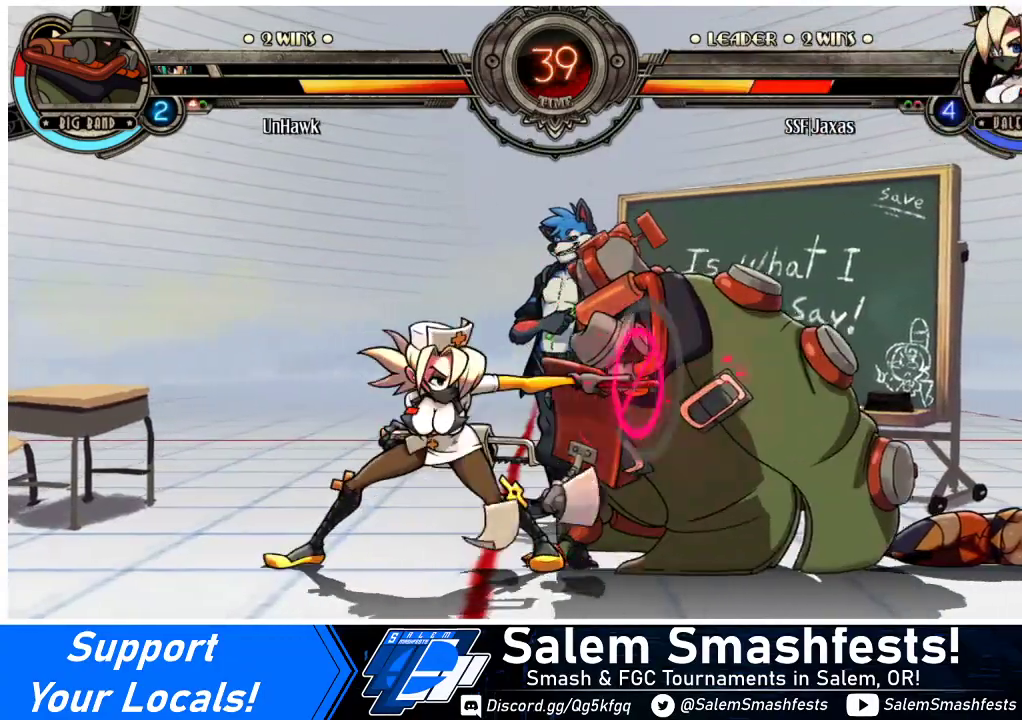
{"buttons": ["TRIANGLE"], "events": [[167, "TRIANGLE", "down"], [267, "TRIANGLE", "up"], [500, "TRIANGLE", "down"]]}
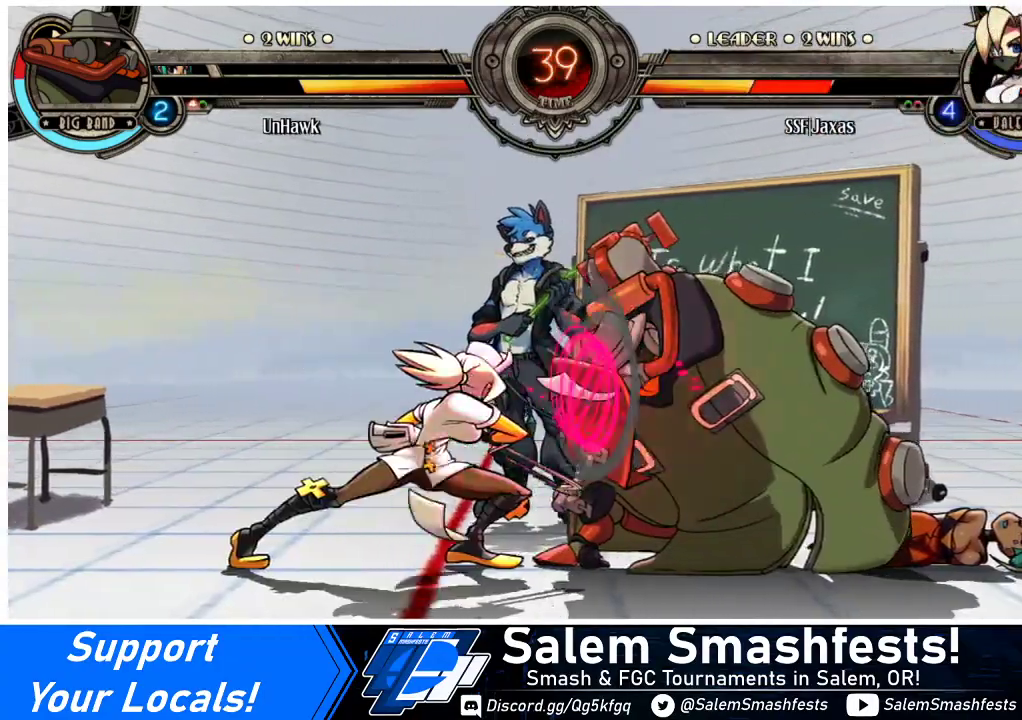
{"buttons": [], "events": [[100, "TRIANGLE", "up"]]}
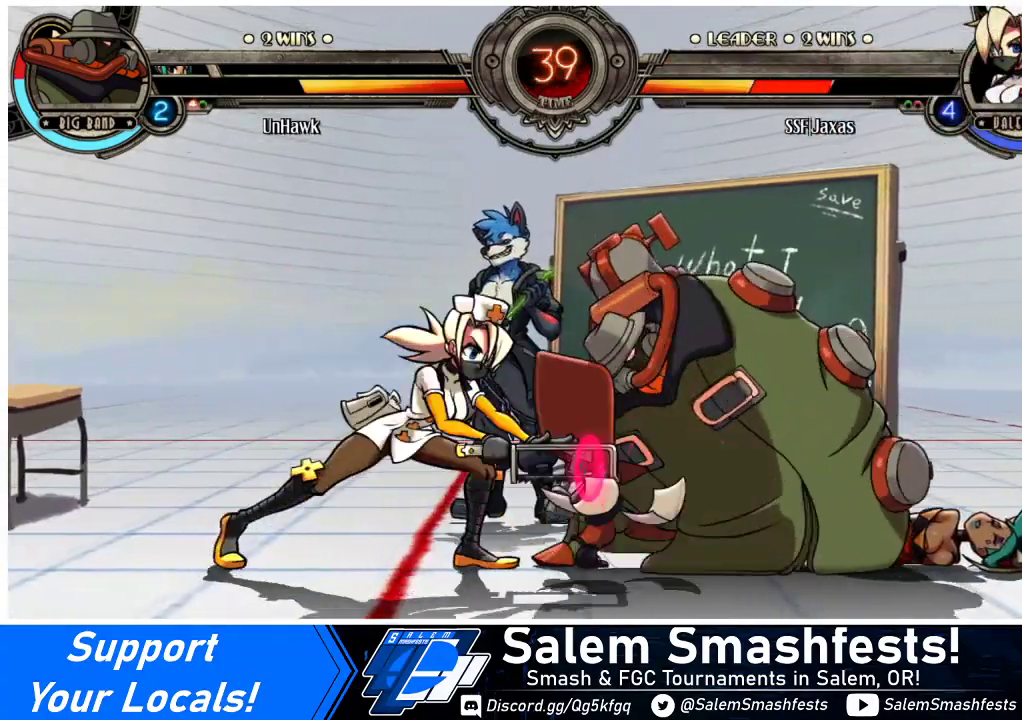
{"buttons": ["DPAD_LEFT"], "events": [[433, "DPAD_LEFT", "down"]]}
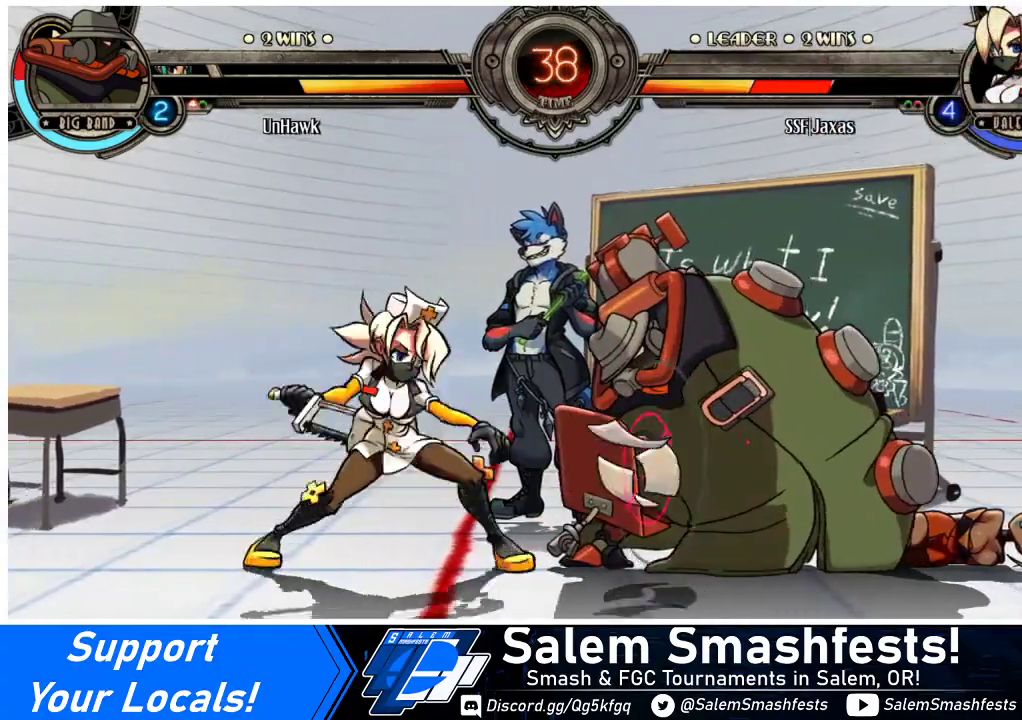
{"buttons": [], "events": [[33, "DPAD_UP", "down"], [167, "DPAD_UP", "up"], [200, "DPAD_DOWN", "down"], [233, "DPAD_LEFT", "up"], [267, "DPAD_RIGHT", "down"], [300, "DPAD_DOWN", "up"], [333, "TRIANGLE", "down"], [367, "DPAD_RIGHT", "up"], [400, "TRIANGLE", "up"]]}
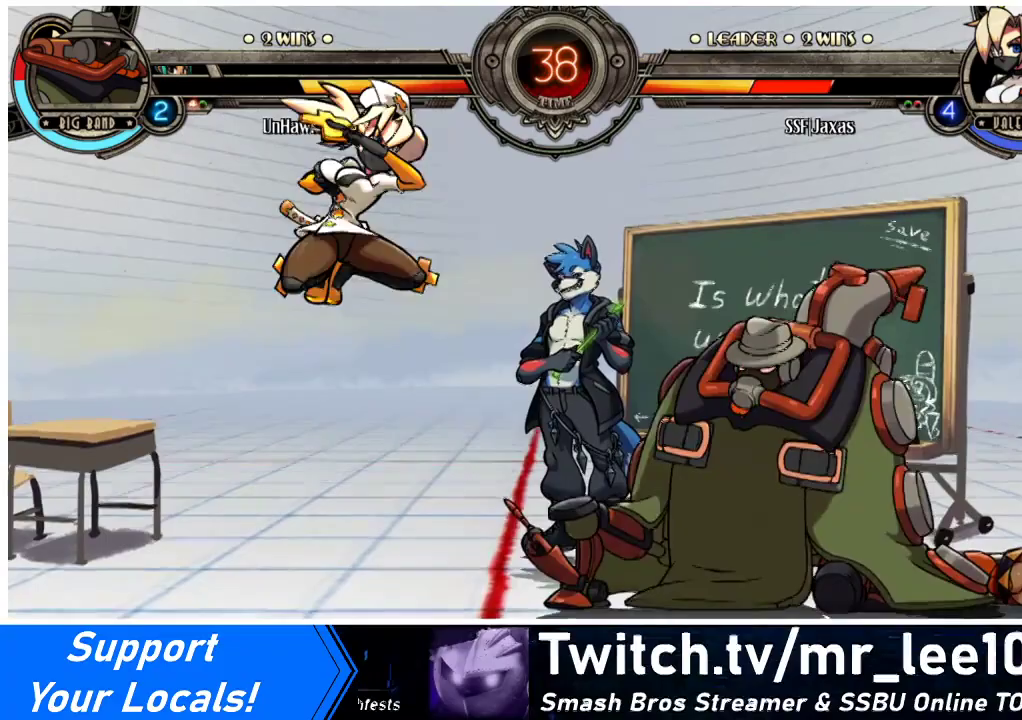
{"buttons": [], "events": [[467, "DPAD_RIGHT", "down"], [500, "DPAD_RIGHT", "up"]]}
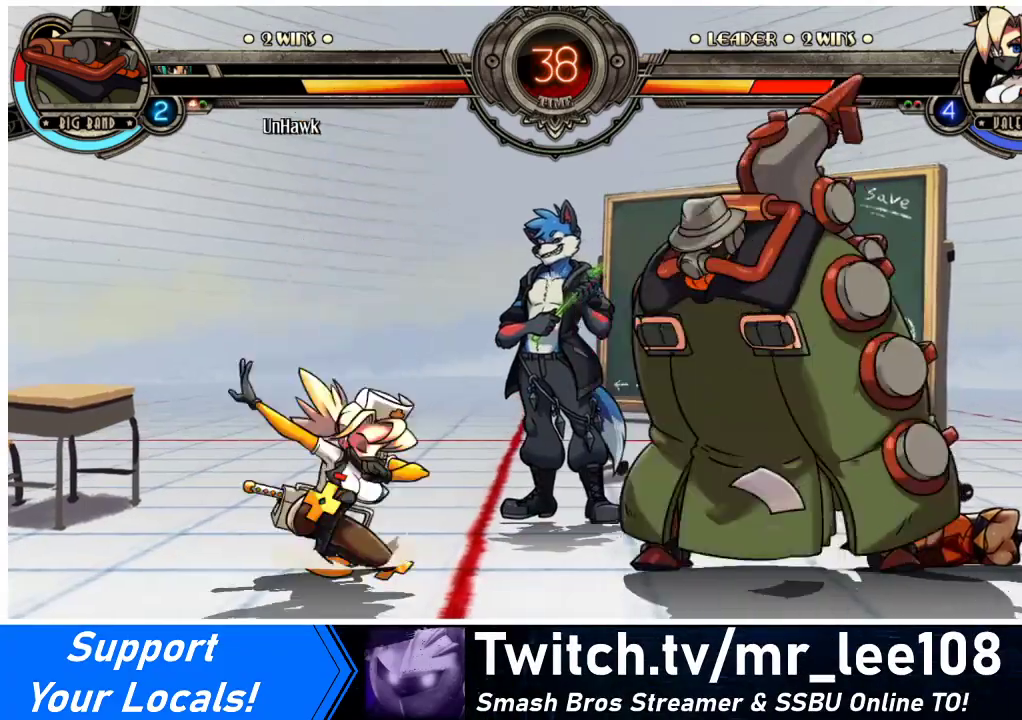
{"buttons": [], "events": [[67, "DPAD_RIGHT", "down"], [200, "DPAD_RIGHT", "up"], [200, "SQUARE", "down"], [300, "SQUARE", "up"], [400, "SQUARE", "down"], [500, "SQUARE", "up"]]}